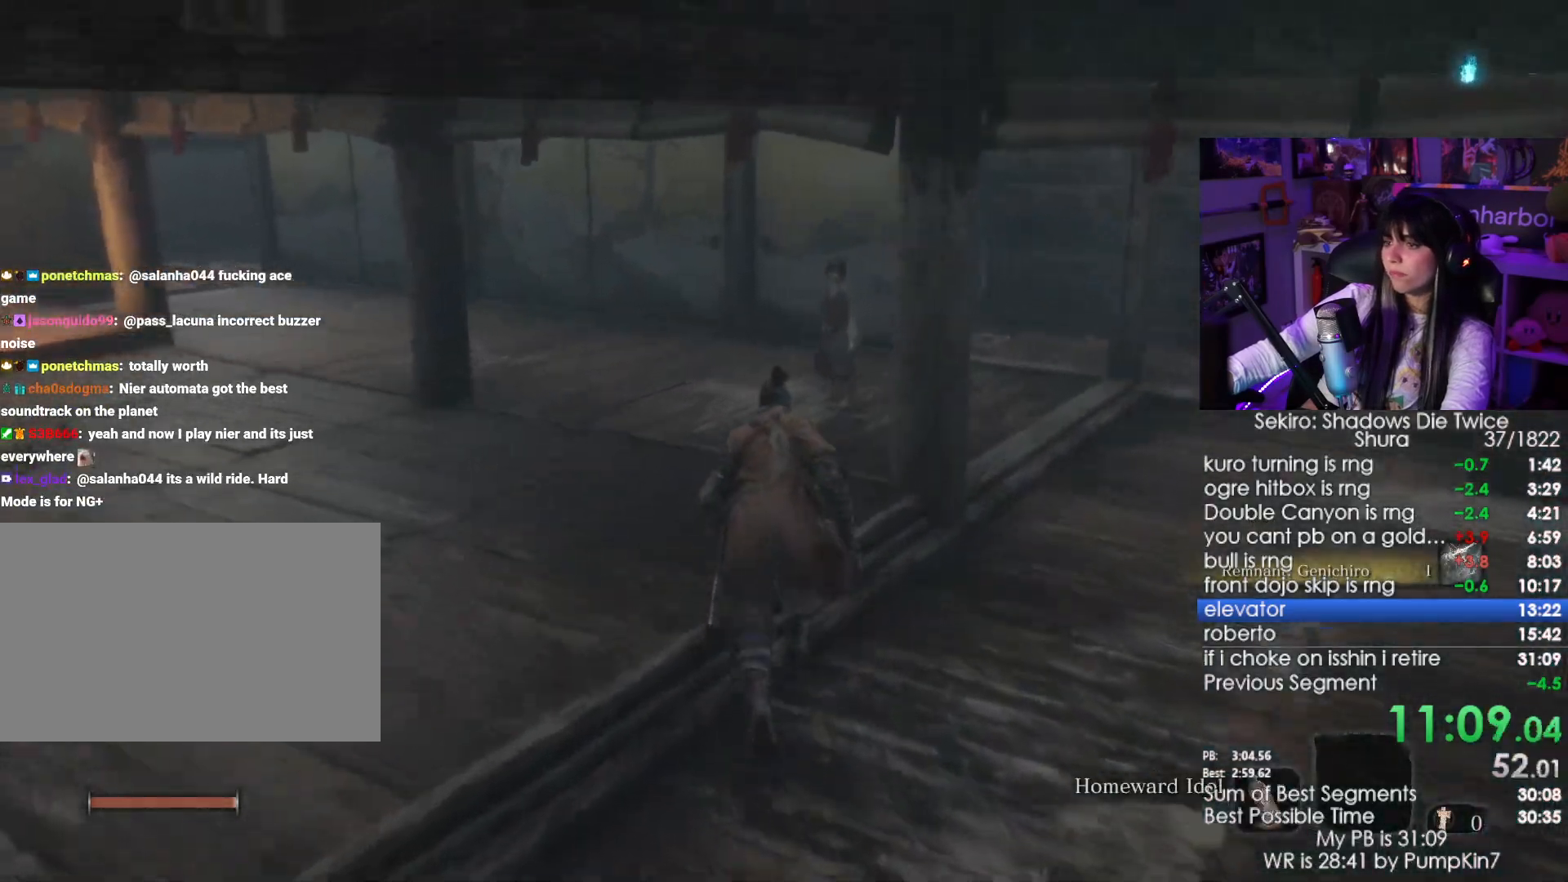
Gameplay with keyboard and mouse; each line is a JSON object with the keys and mouse buttons held at the frame after it. "events" lists presses ("down") and releases ("up") of "1", "2", "3", "4", "5", "a", "alt", "c", "caps_lock", "ctrl", "d", "e", "f", "g", "q", "r", "s", "shift", "space", "t", "tab", "v", "w", "x", "z", "mouse_left", "mouse_wheel" and "mouse_right" between this image and that frame as [ms after this image, input, new state], when the widget could be followed in between. "mouse_left", "mouse_wheel", "mouse_right" = the "left", "wheel", "right" buttons of the "mouse" list. No other keys are recorded. "wheel" means that the mouse wheel is clicked or scrolled. Not read: mouse_move.
{"keys": ["shift", "w"], "mouse": [], "events": []}
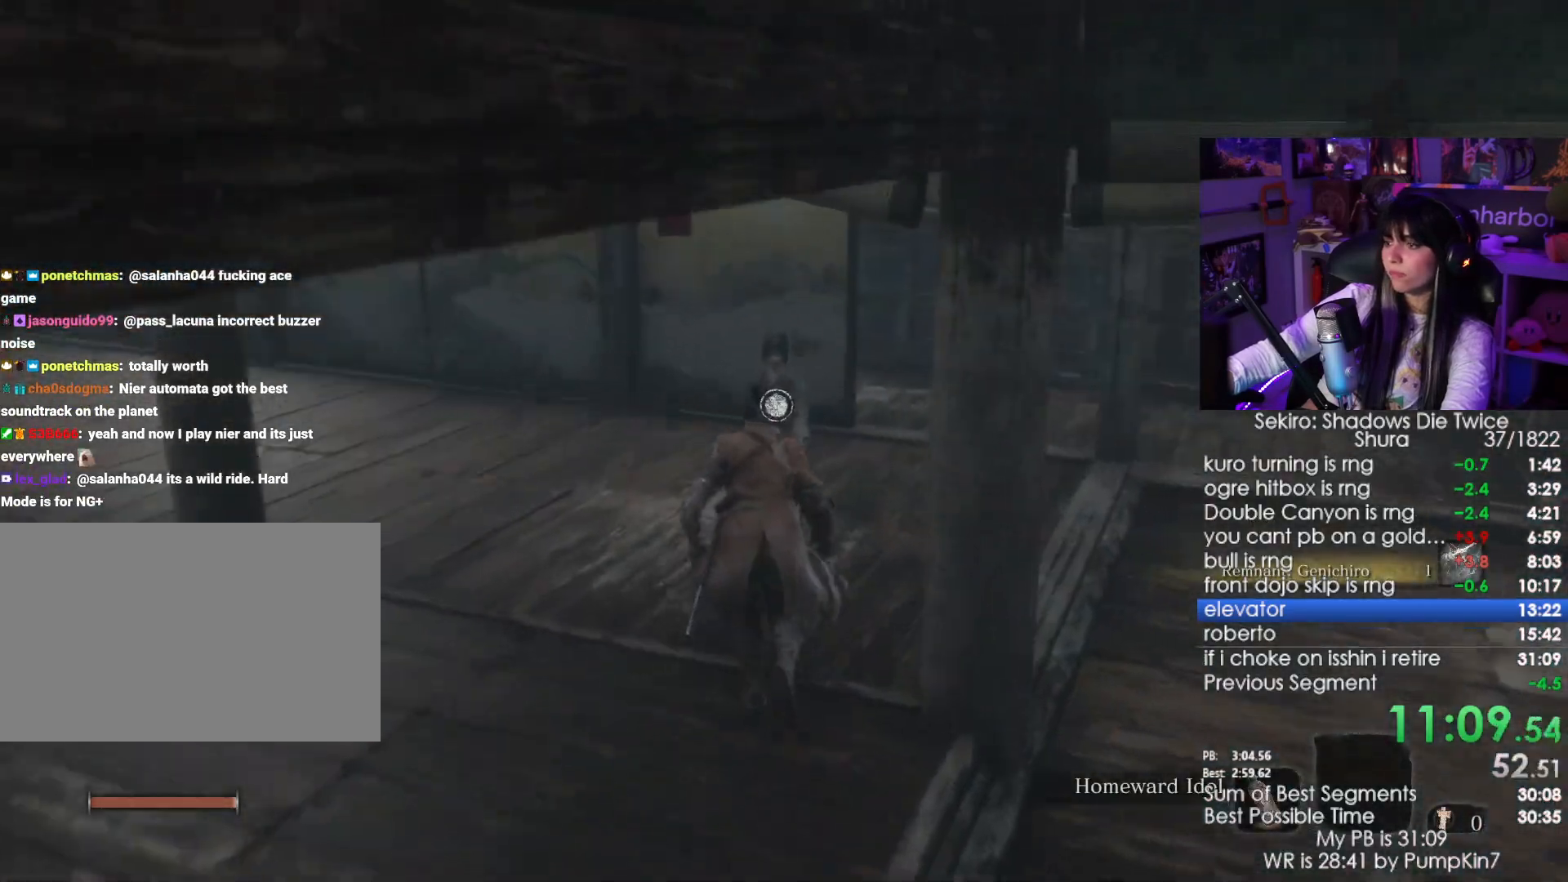
{"keys": ["e"], "mouse": [], "events": [[50, "shift", "up"], [150, "e", "down"], [200, "e", "up"], [283, "e", "down"], [333, "e", "up"], [383, "e", "down"], [483, "w", "up"]]}
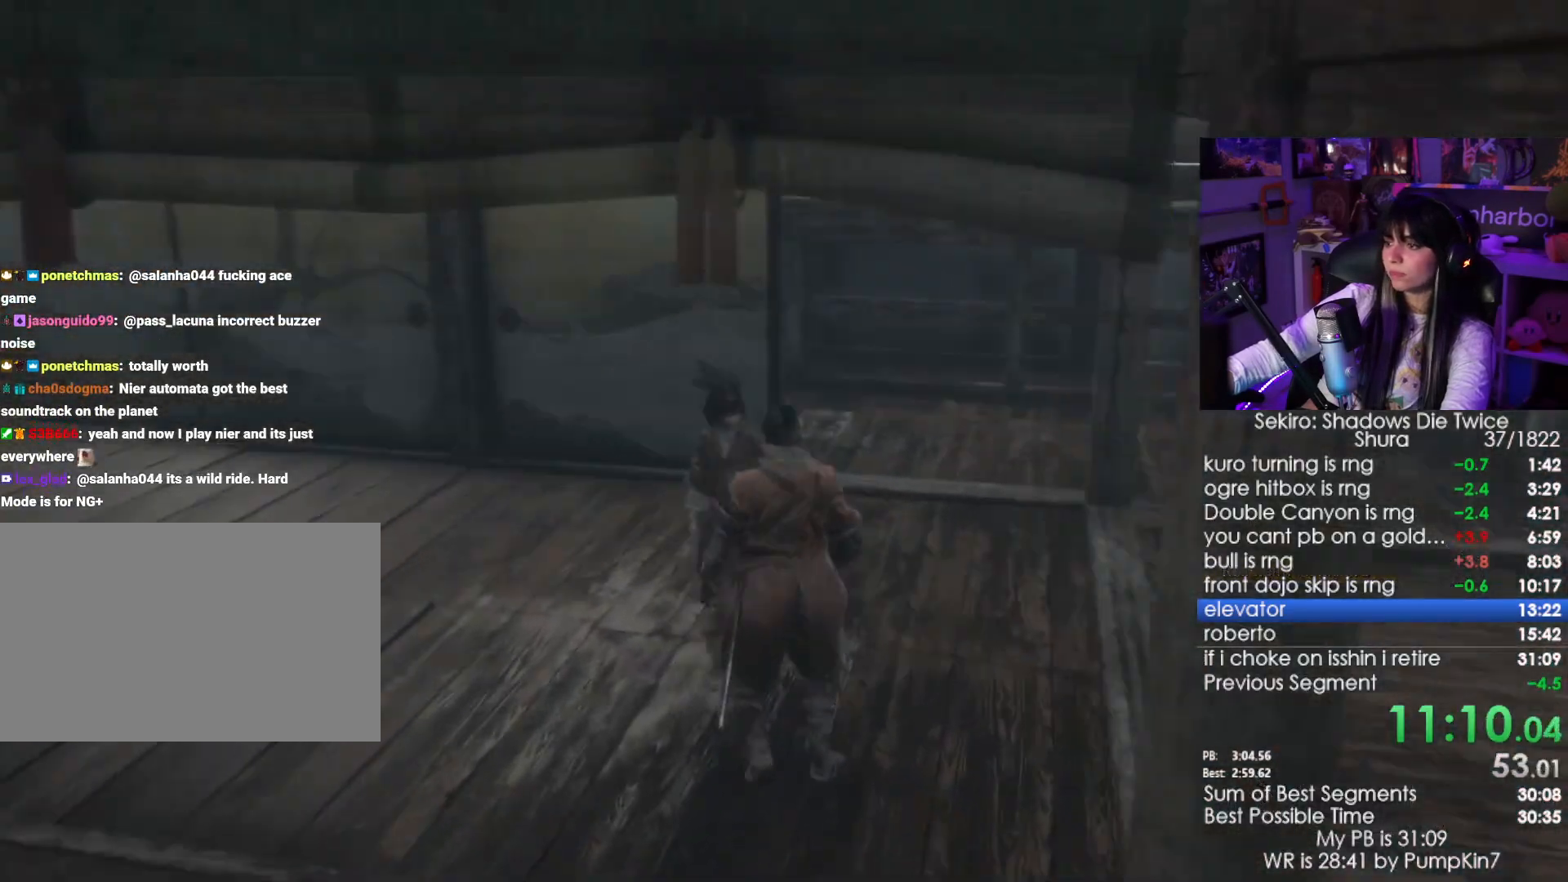
{"keys": [], "mouse": [], "events": [[17, "e", "up"]]}
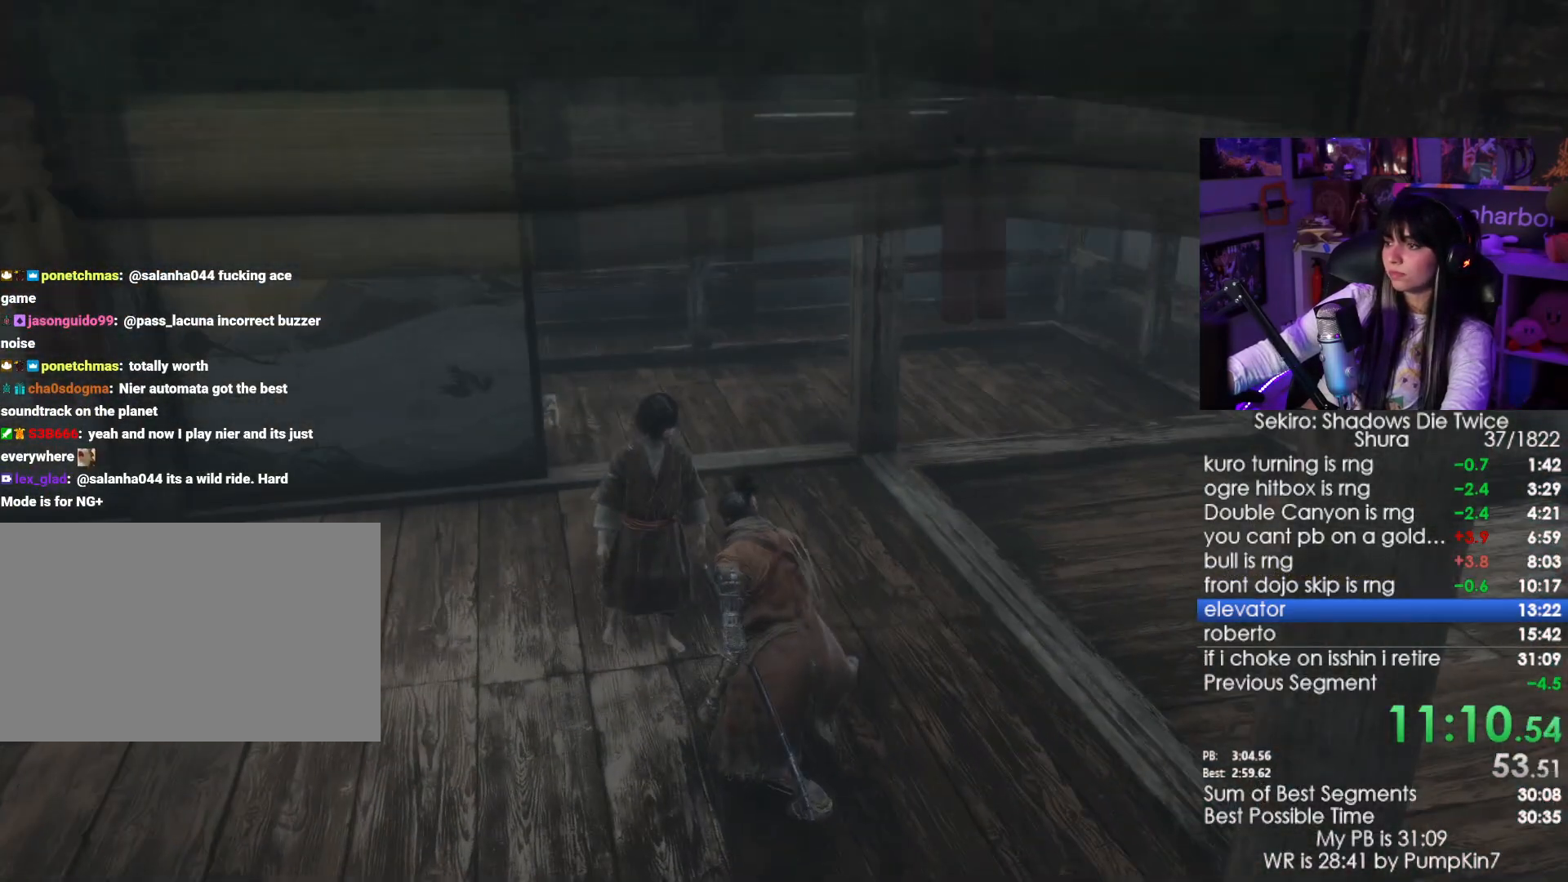
{"keys": ["tab"], "mouse": [], "events": [[83, "tab", "down"], [183, "tab", "up"], [233, "tab", "down"], [317, "tab", "up"], [367, "tab", "down"], [467, "tab", "up"], [500, "tab", "down"]]}
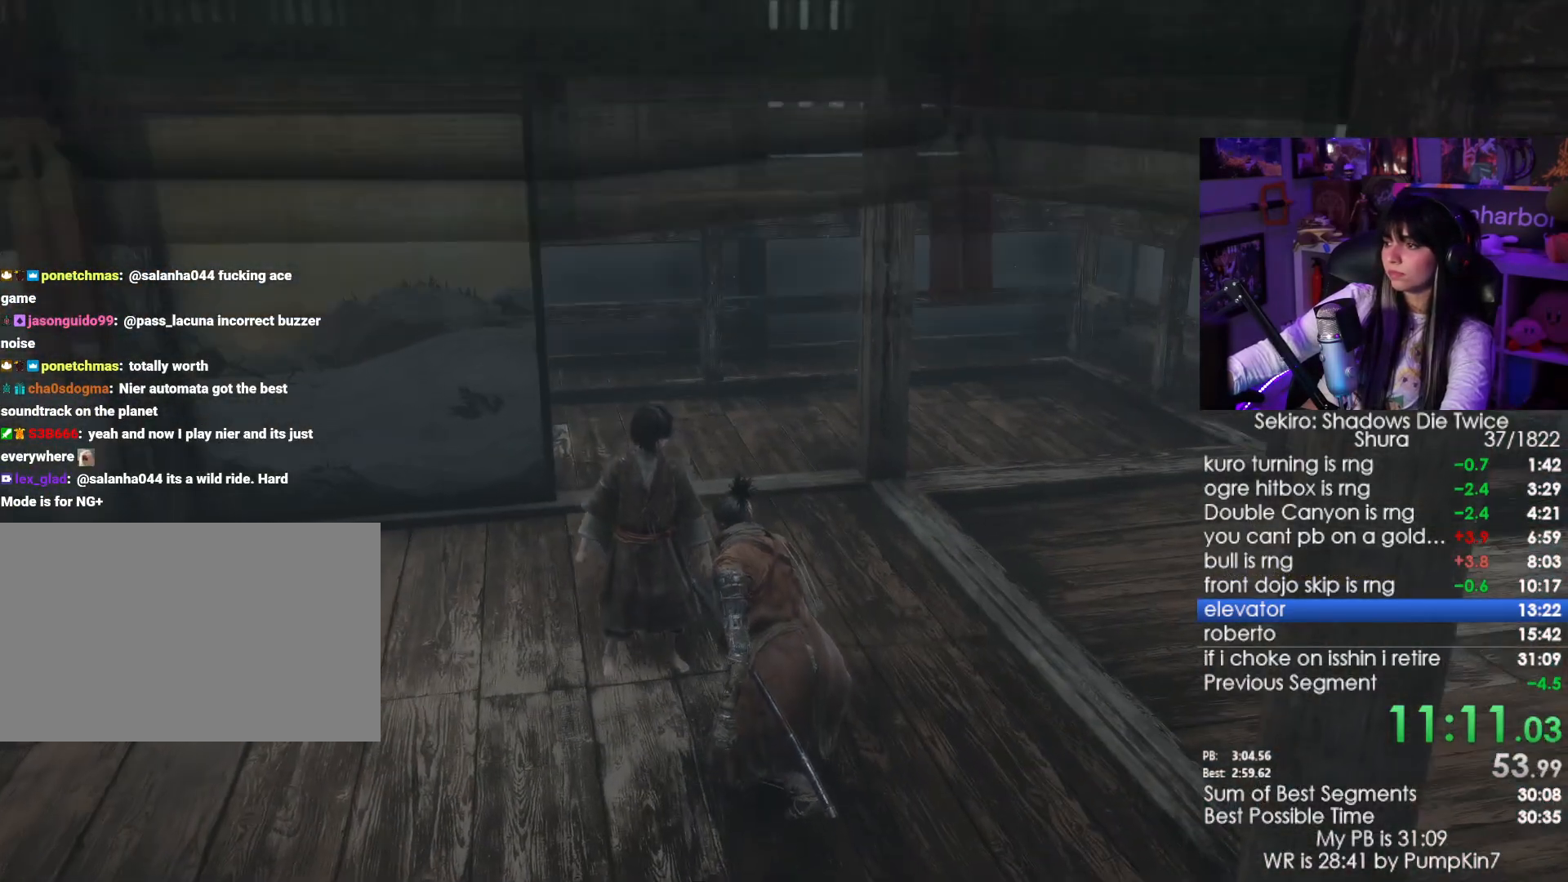
{"keys": [], "mouse": [], "events": [[100, "tab", "up"], [200, "tab", "down"], [233, "tab", "up"], [283, "tab", "down"], [333, "tab", "up"], [433, "tab", "down"], [483, "tab", "up"]]}
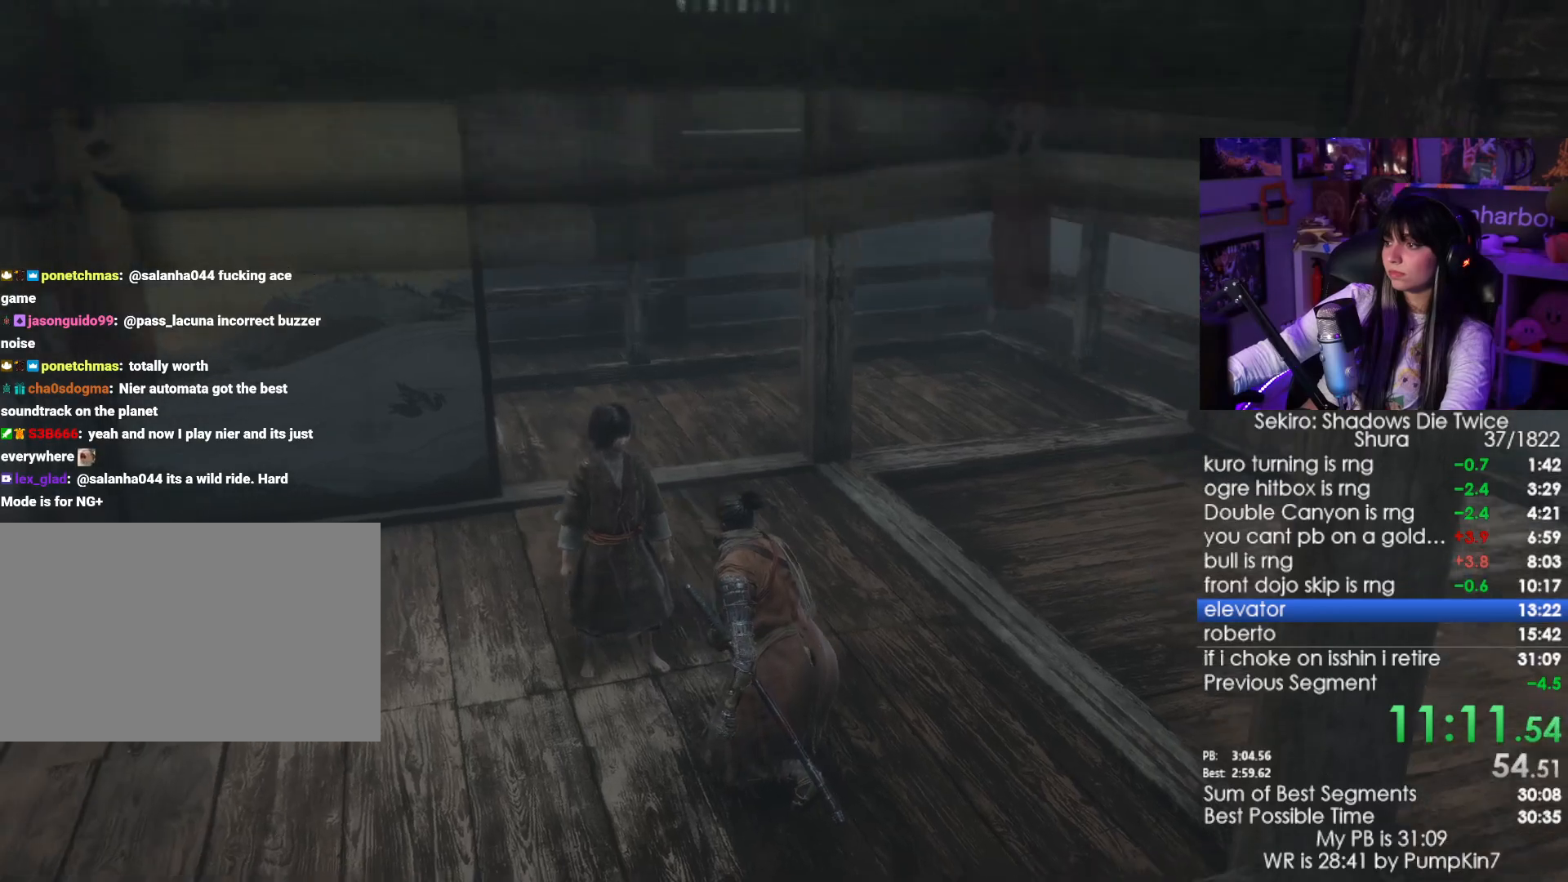
{"keys": [], "mouse": [], "events": [[17, "tab", "down"], [67, "tab", "up"], [167, "tab", "down"], [250, "tab", "up"], [300, "tab", "down"], [350, "tab", "up"], [450, "tab", "down"], [500, "tab", "up"]]}
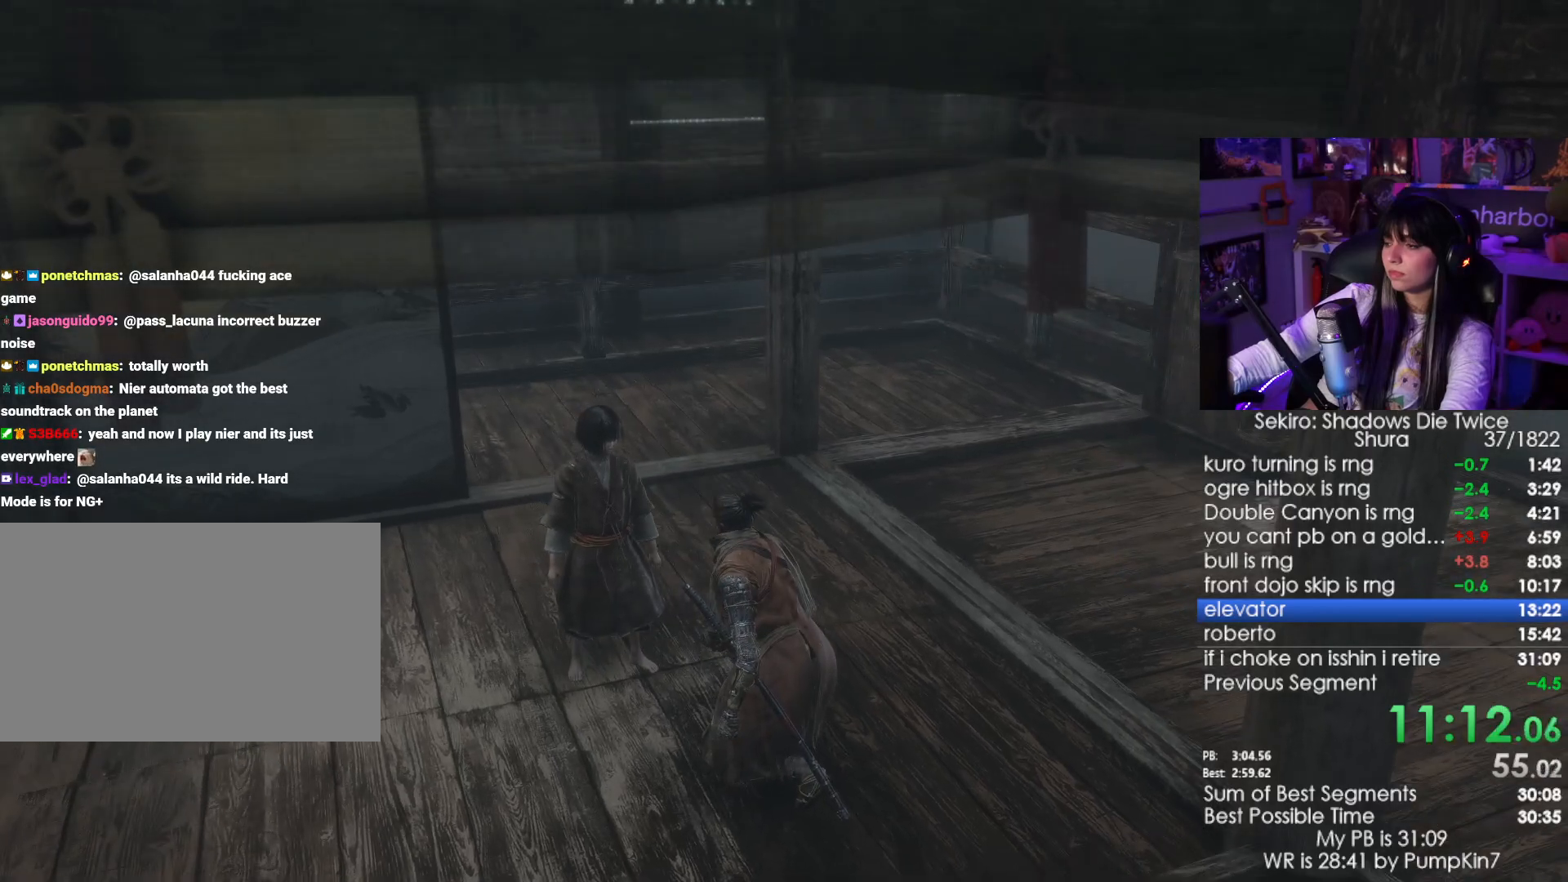
{"keys": ["shift", "w"], "mouse": [], "events": [[33, "tab", "down"], [133, "tab", "up"], [183, "tab", "down"], [267, "tab", "up"], [467, "w", "down"], [500, "shift", "down"]]}
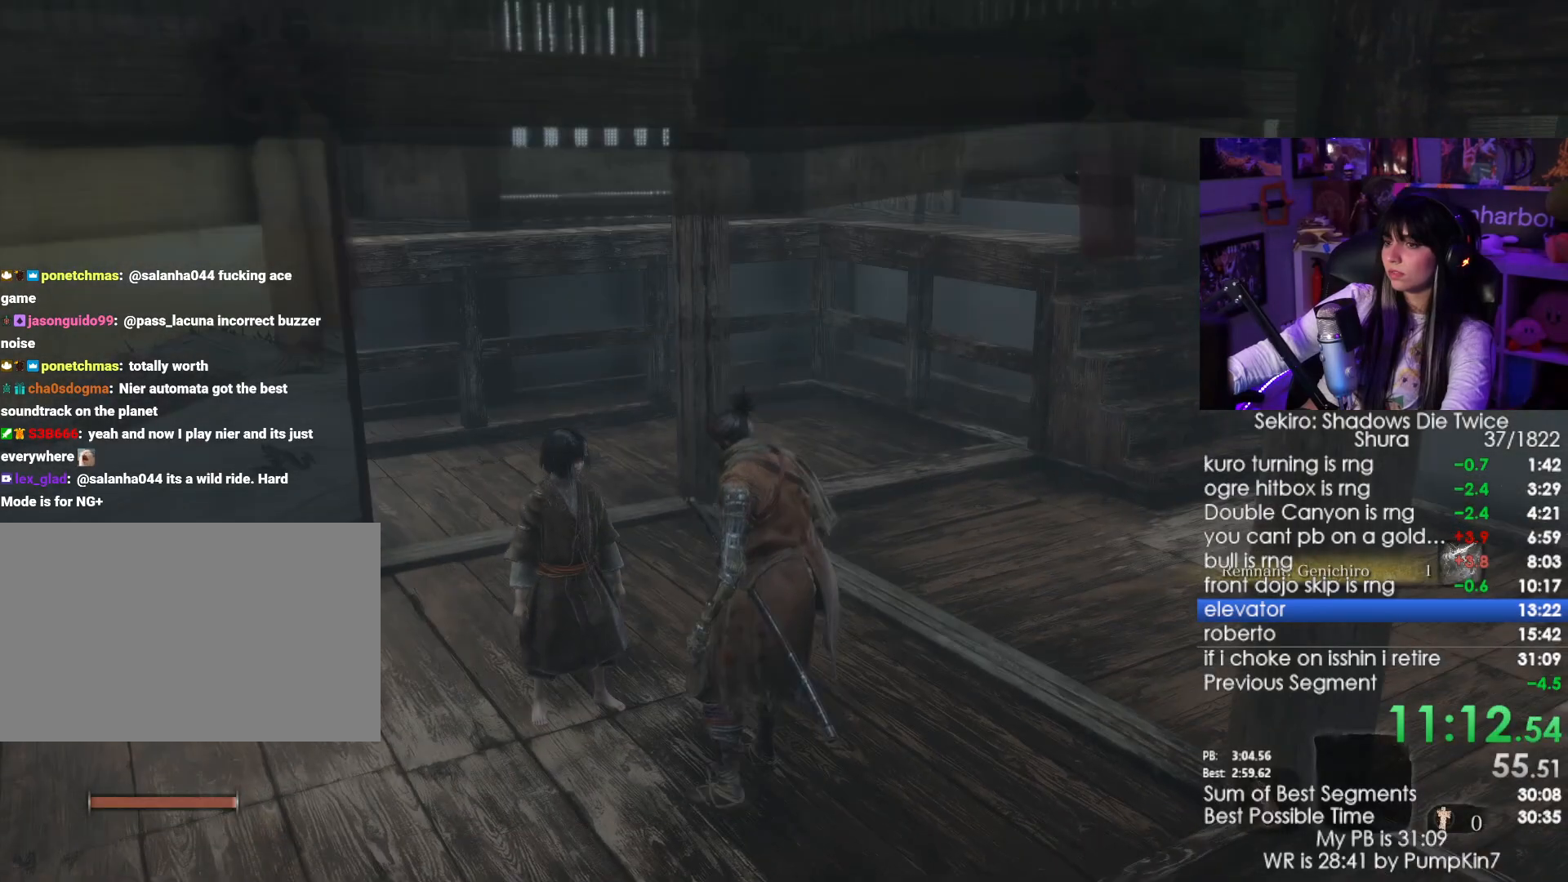
{"keys": ["shift", "w"], "mouse": [], "events": []}
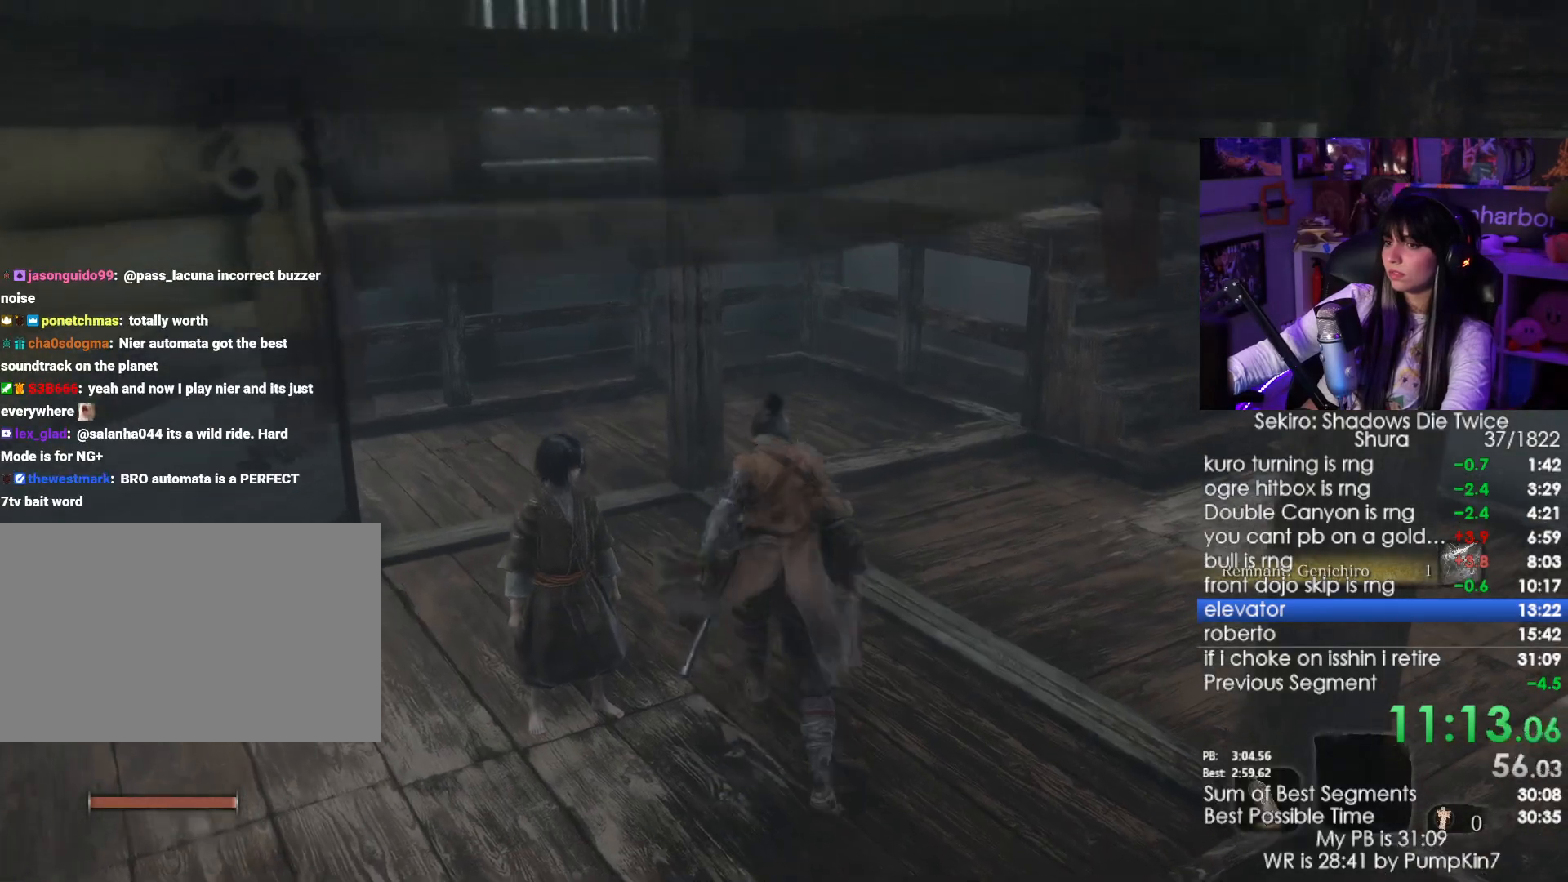
{"keys": ["shift", "w"], "mouse": [], "events": []}
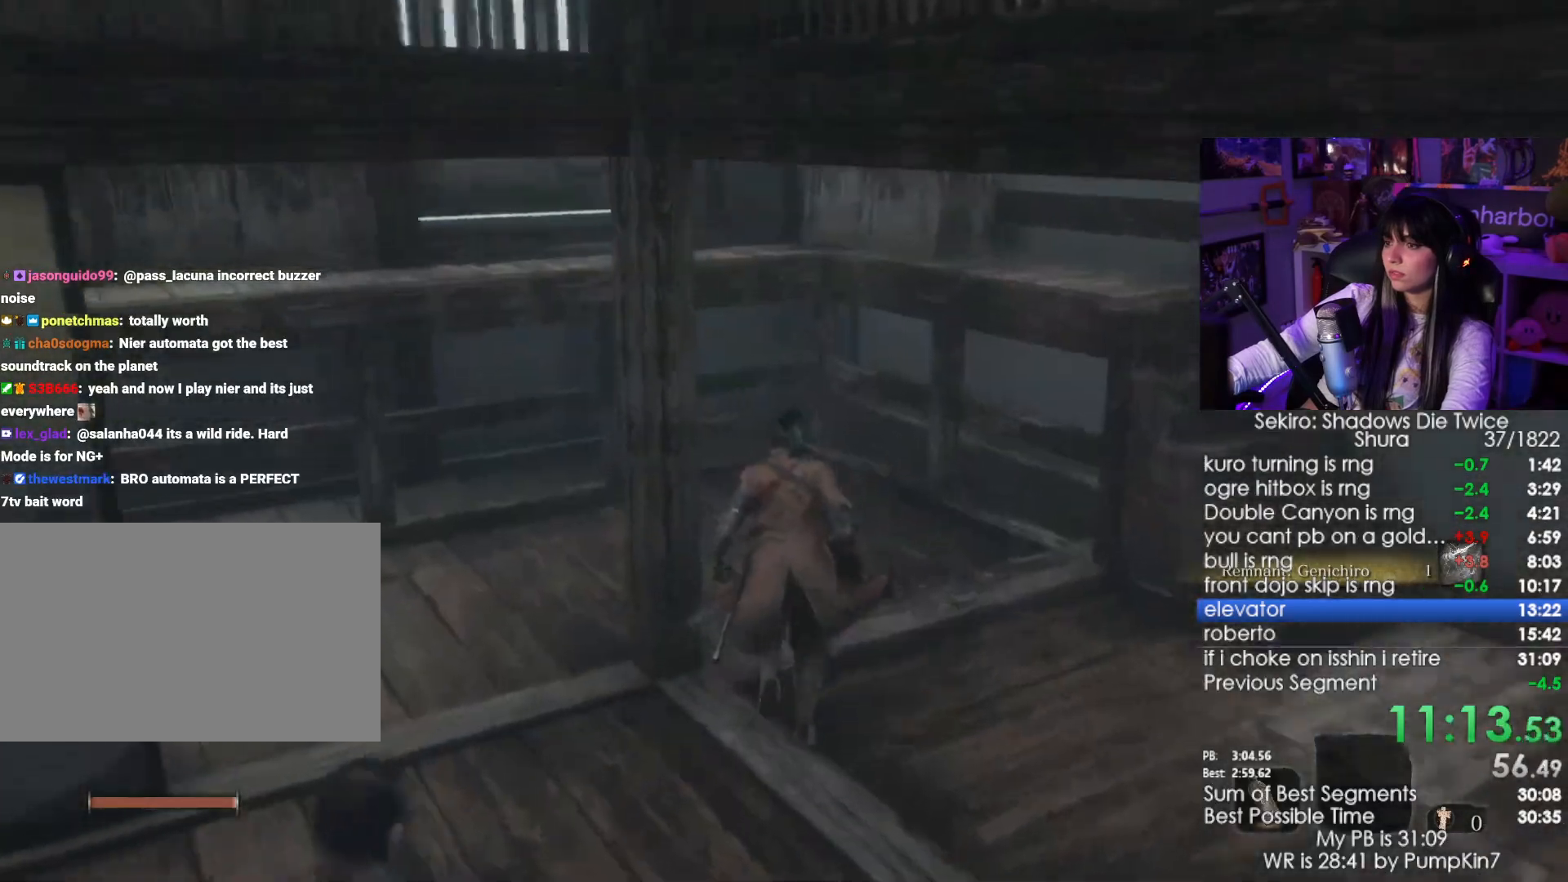
{"keys": ["shift", "w"], "mouse": [], "events": [[317, "space", "down"], [417, "space", "up"]]}
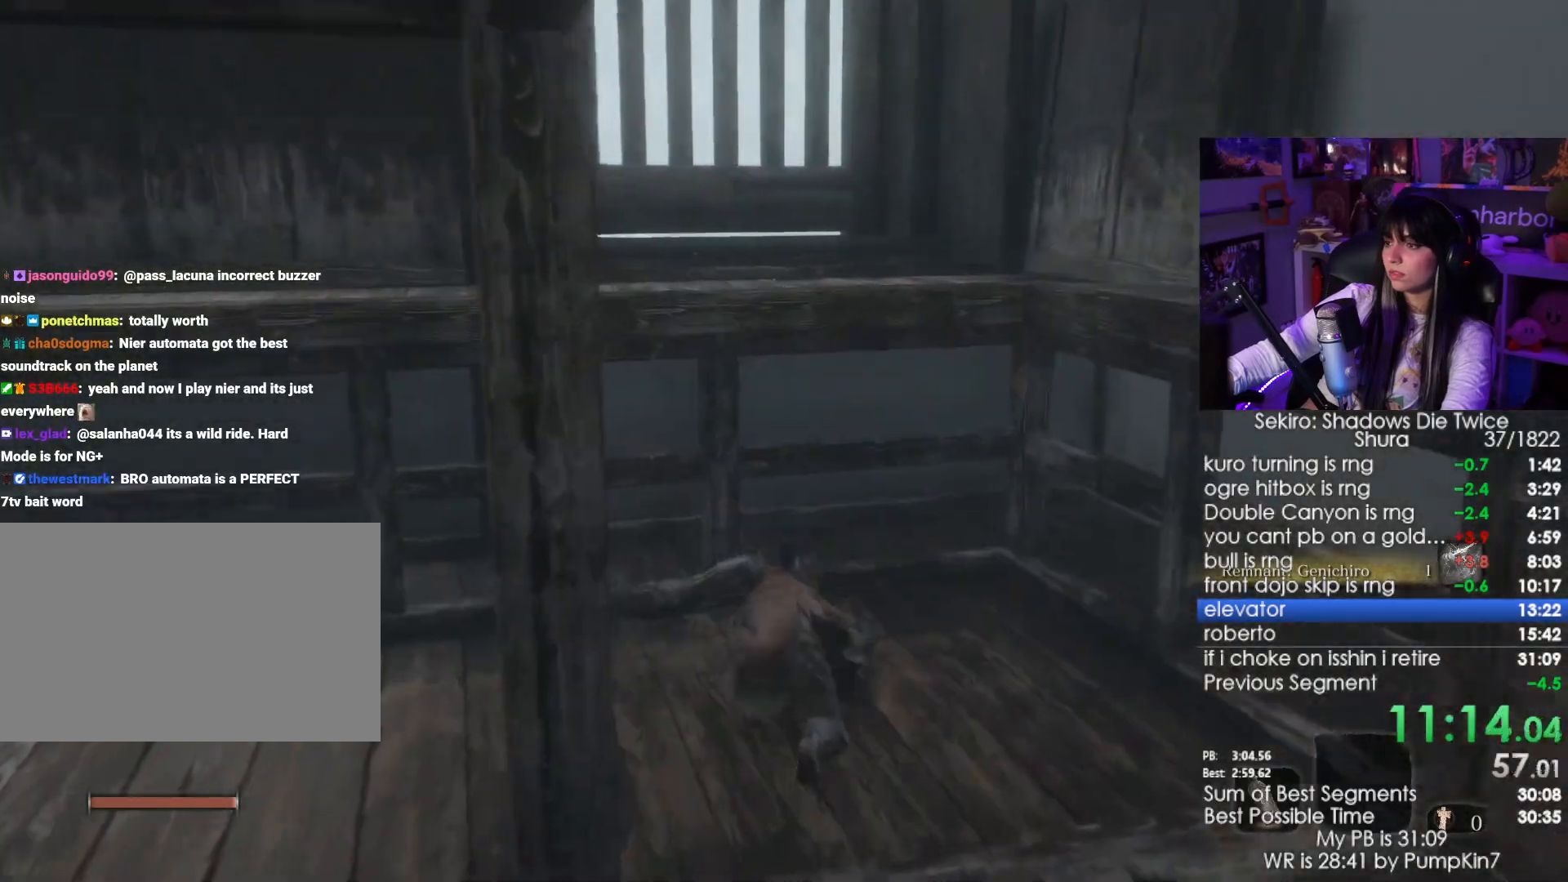
{"keys": ["shift", "w"], "mouse": [], "events": []}
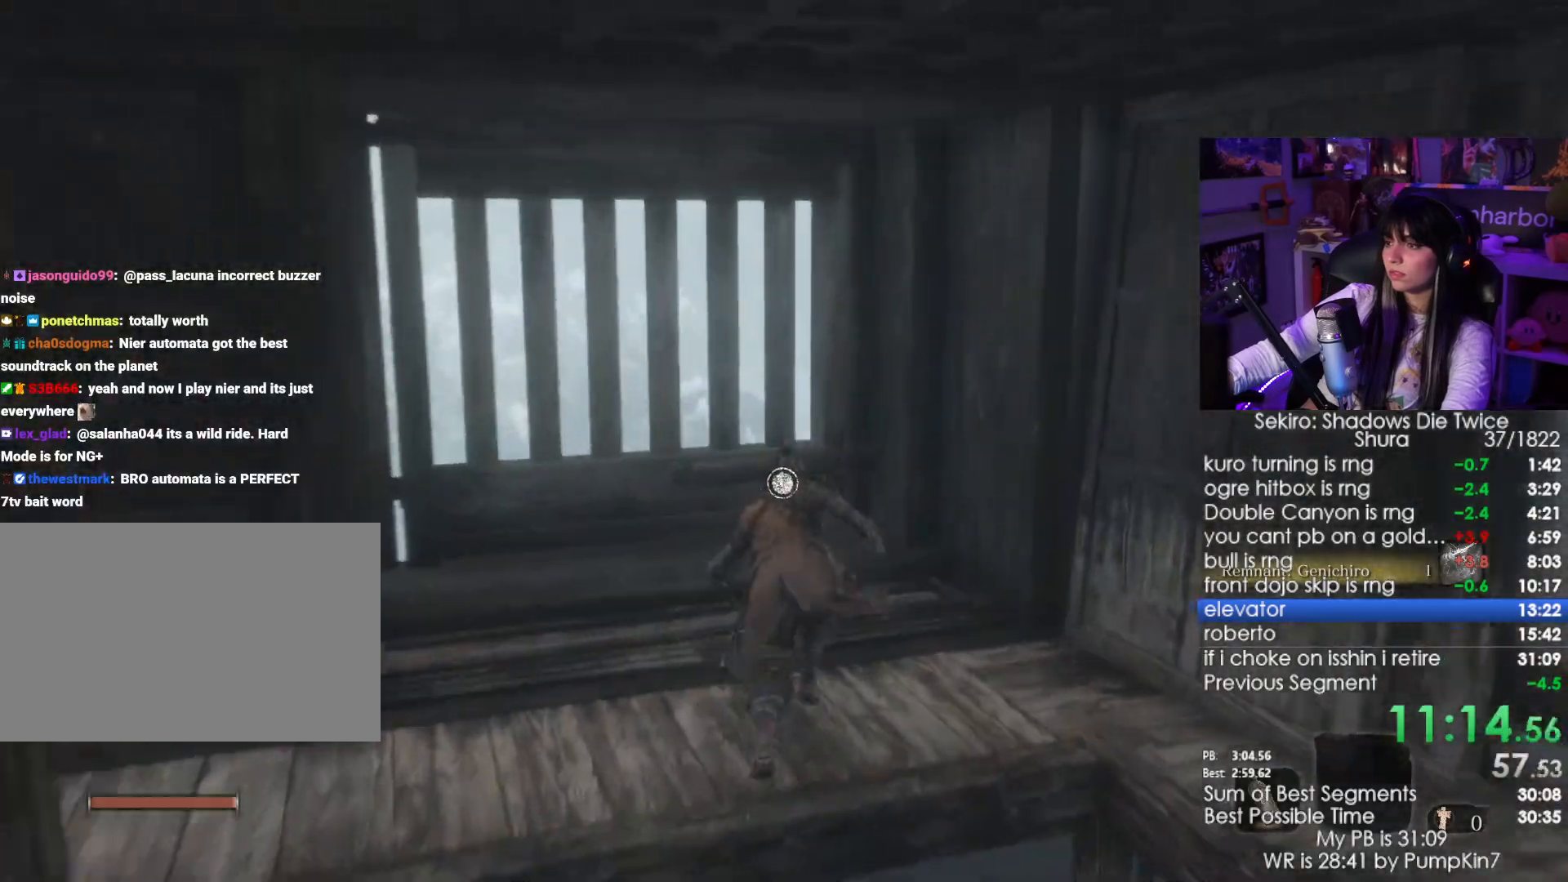
{"keys": ["e", "w"], "mouse": [], "events": [[117, "shift", "up"], [450, "e", "down"]]}
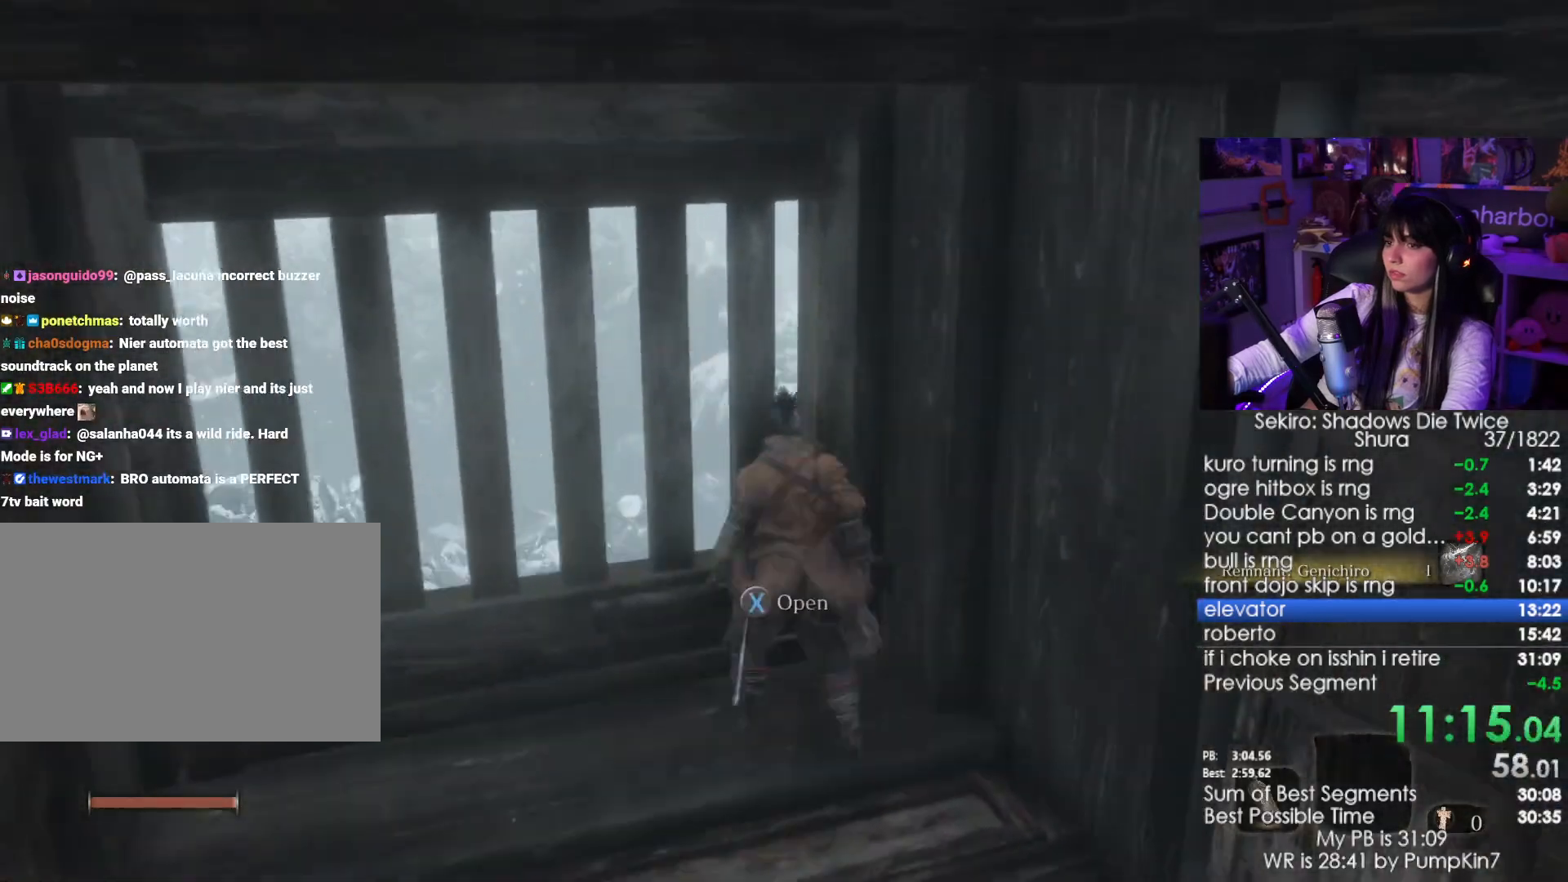
{"keys": [], "mouse": [], "events": [[33, "e", "up"], [33, "w", "up"]]}
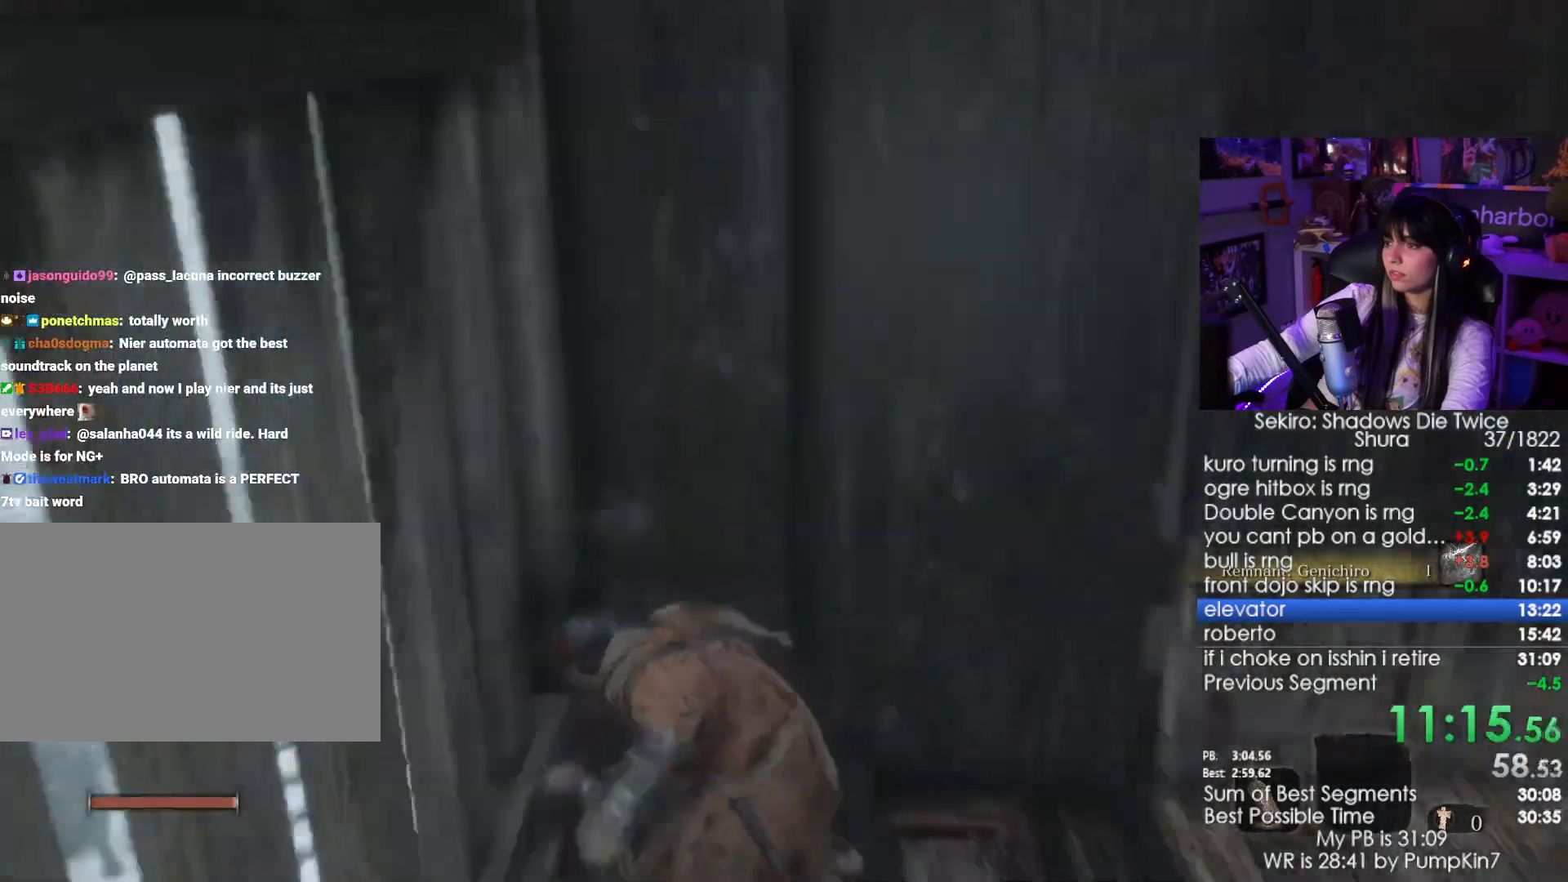
{"keys": [], "mouse": [], "events": []}
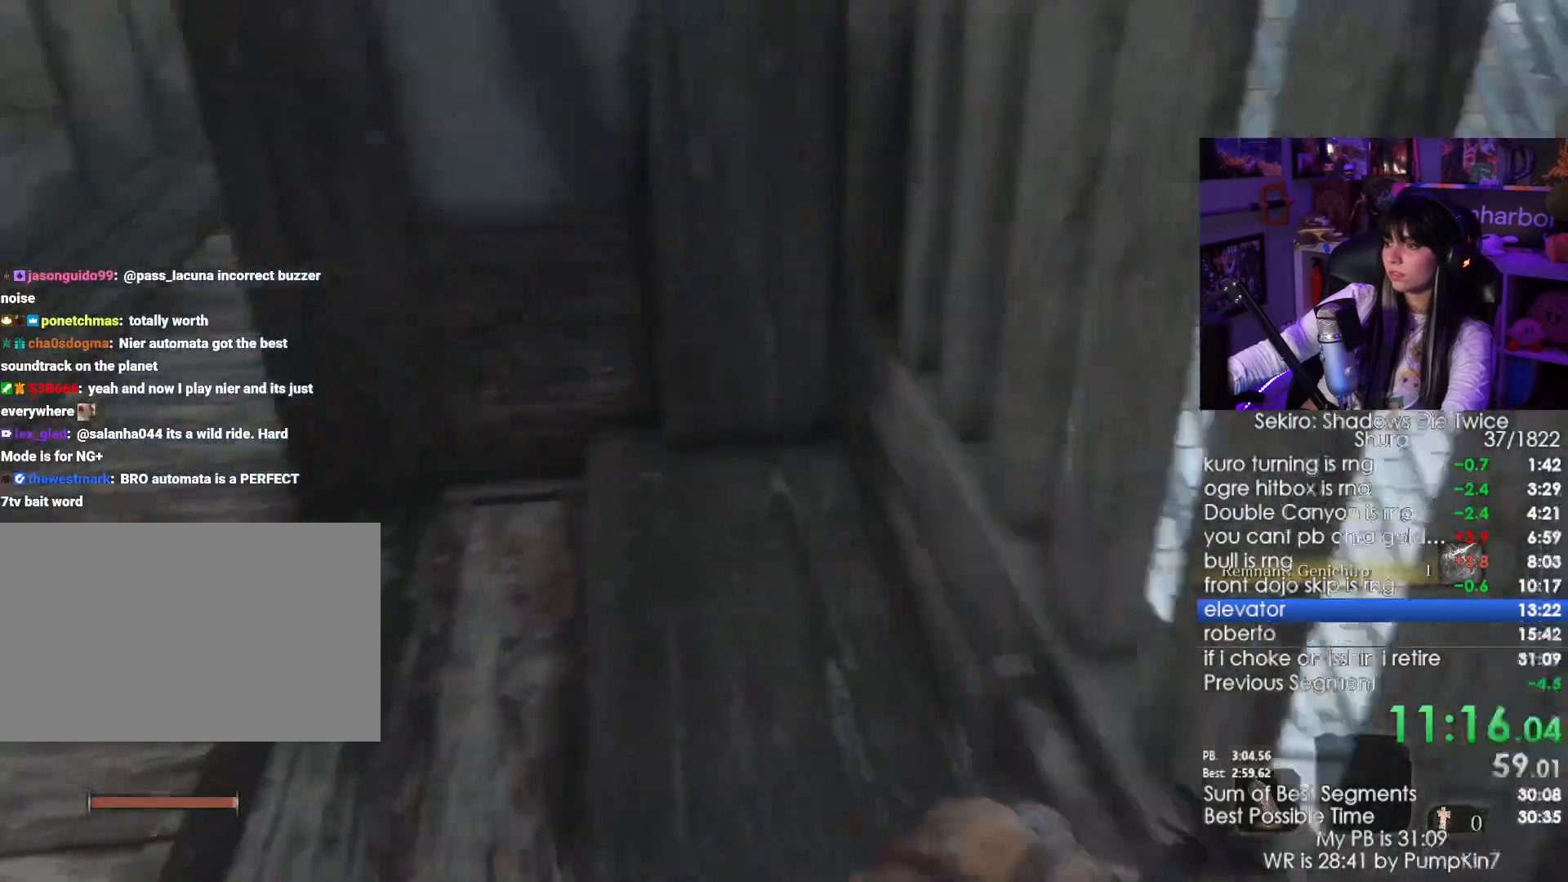
{"keys": [], "mouse": [], "events": []}
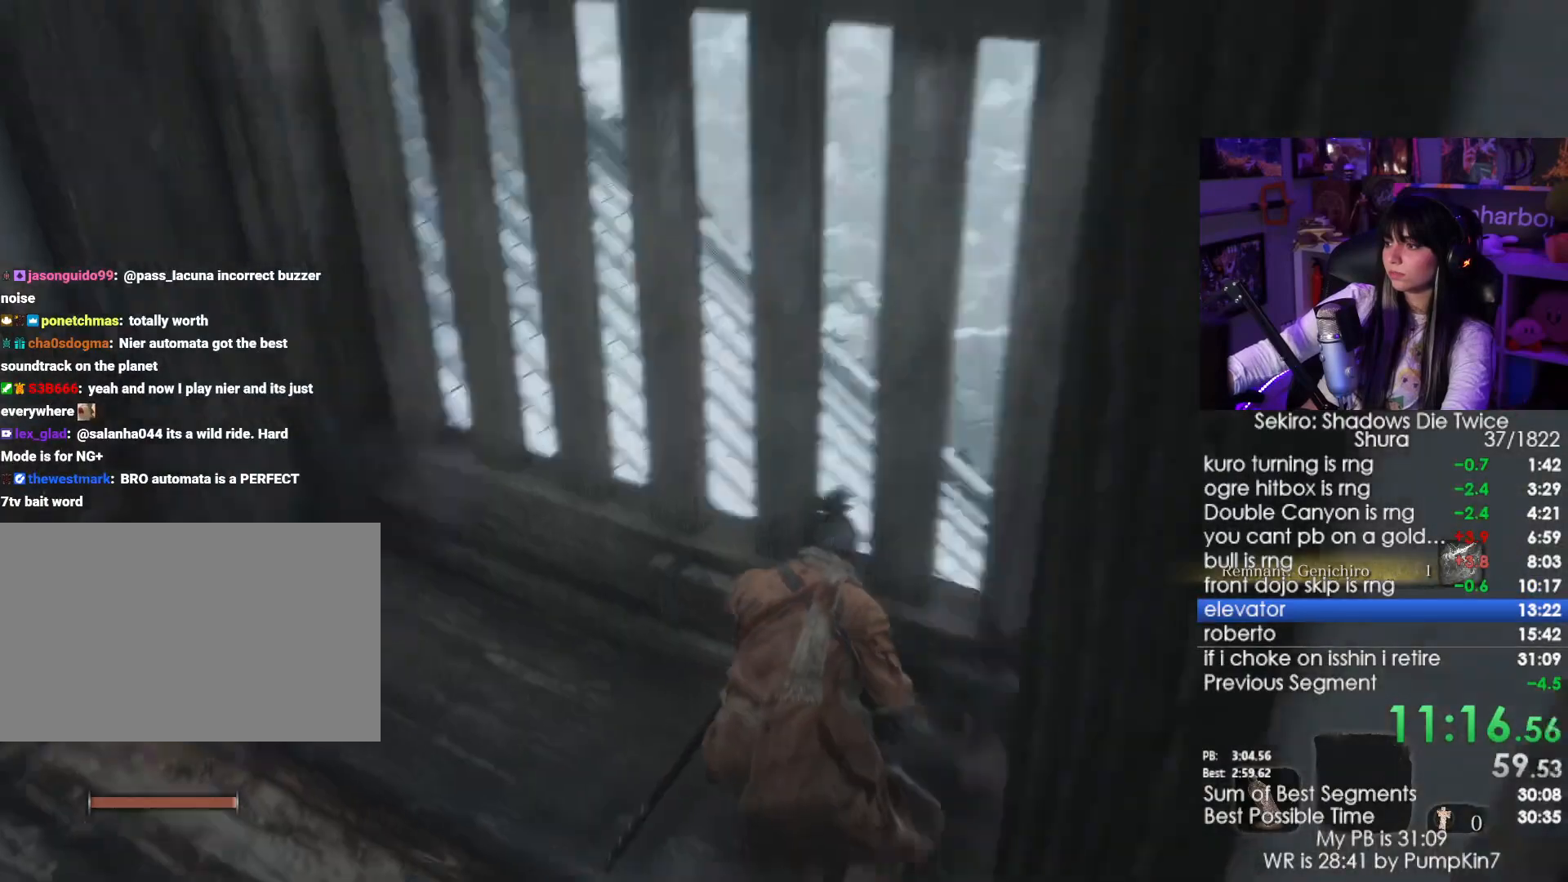
{"keys": [], "mouse": [], "events": []}